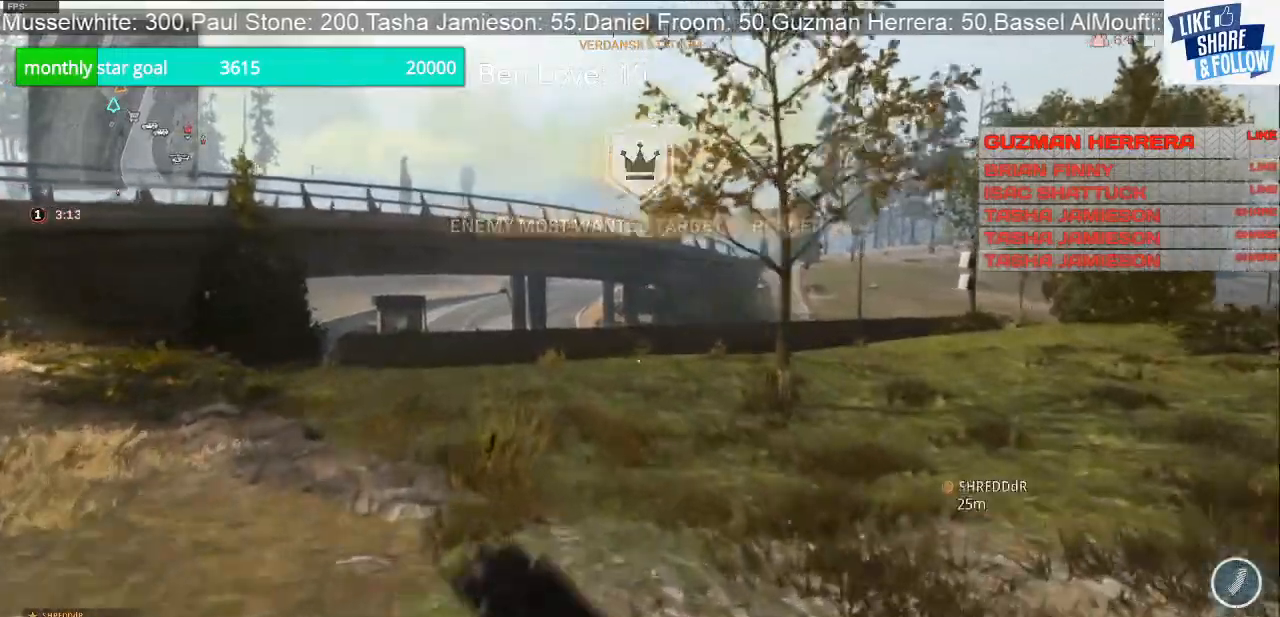
Gameplay with a controller (PlayStation layout); each line is a JSON object with the inputs held at the frame after it. "events" lists button and stick changes between this image and that frame as [ms after this image, input, new state], when the widget could be followed in between. Not read: L3.
{"buttons": [], "left_stick": "up", "right_stick": "center", "events": []}
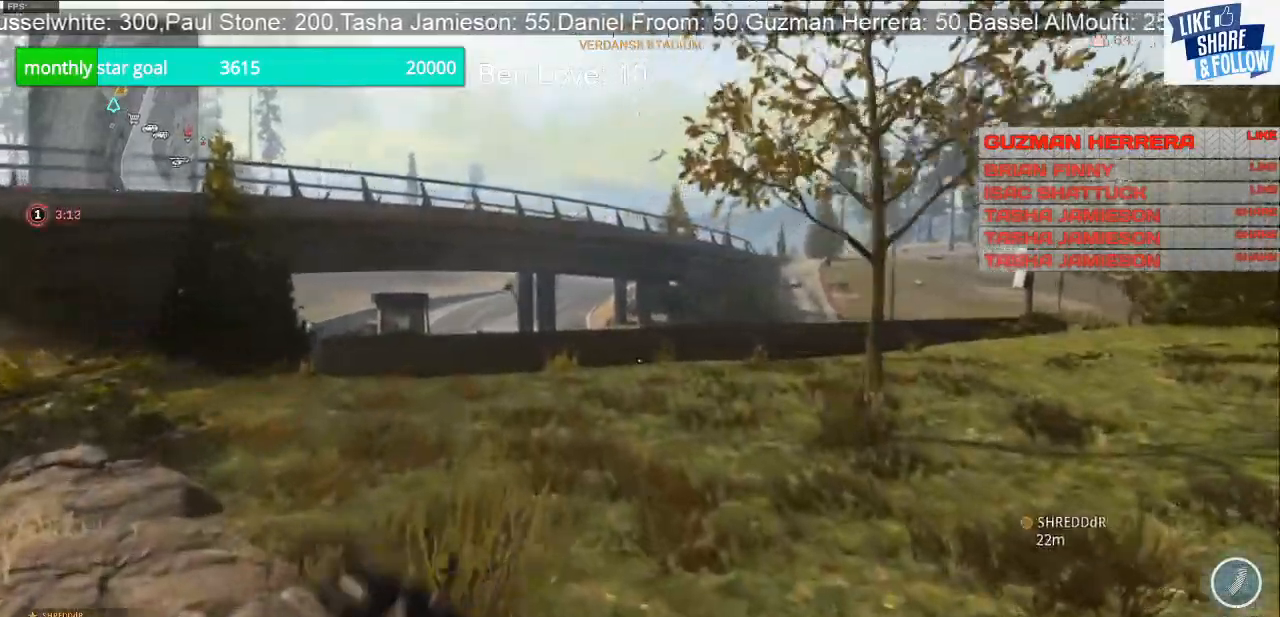
{"buttons": [], "left_stick": "up", "right_stick": "center", "events": []}
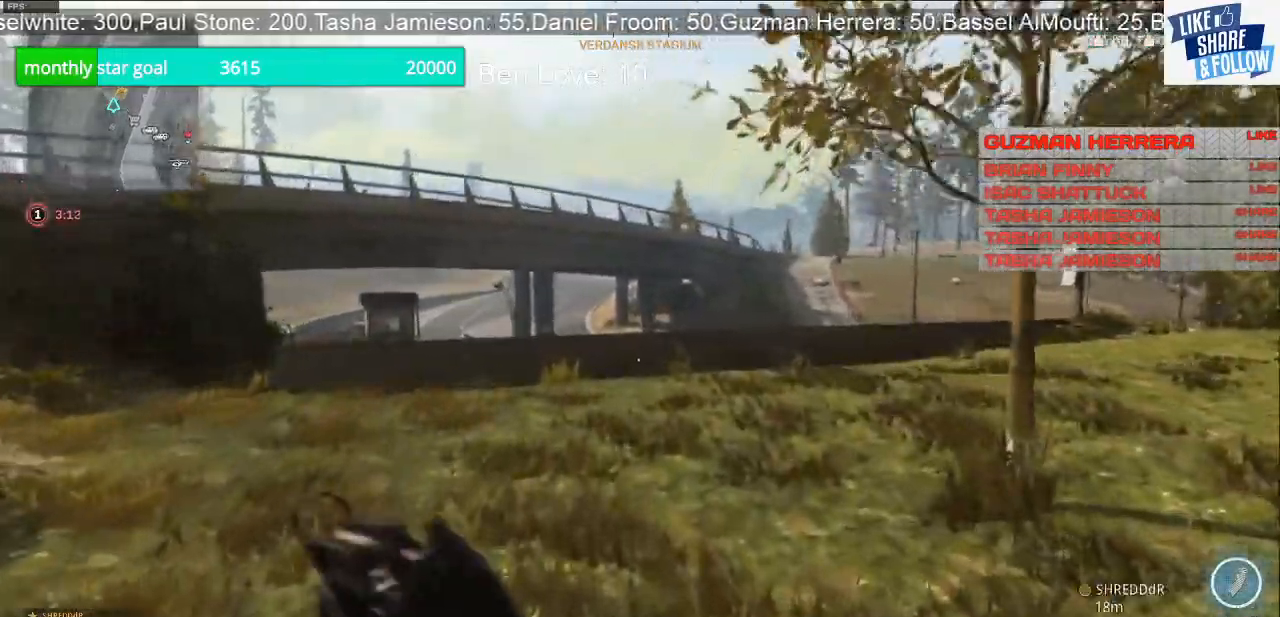
{"buttons": [], "left_stick": "up", "right_stick": "center", "events": []}
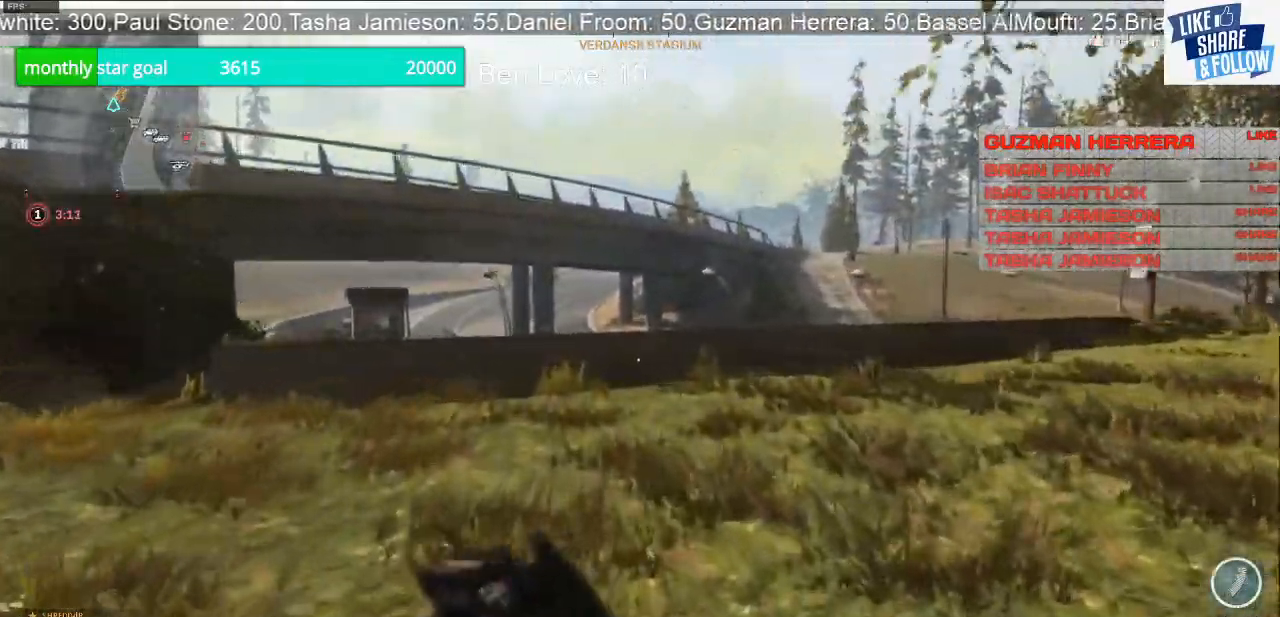
{"buttons": [], "left_stick": "up", "right_stick": "center", "events": []}
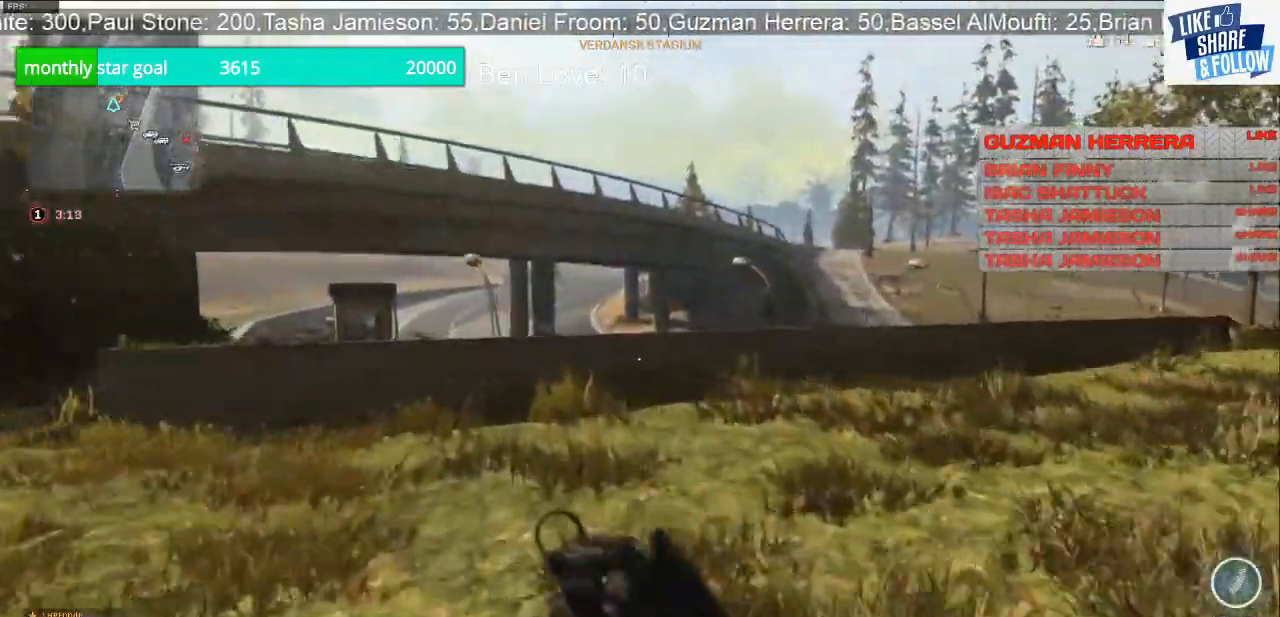
{"buttons": [], "left_stick": "up", "right_stick": "center", "events": []}
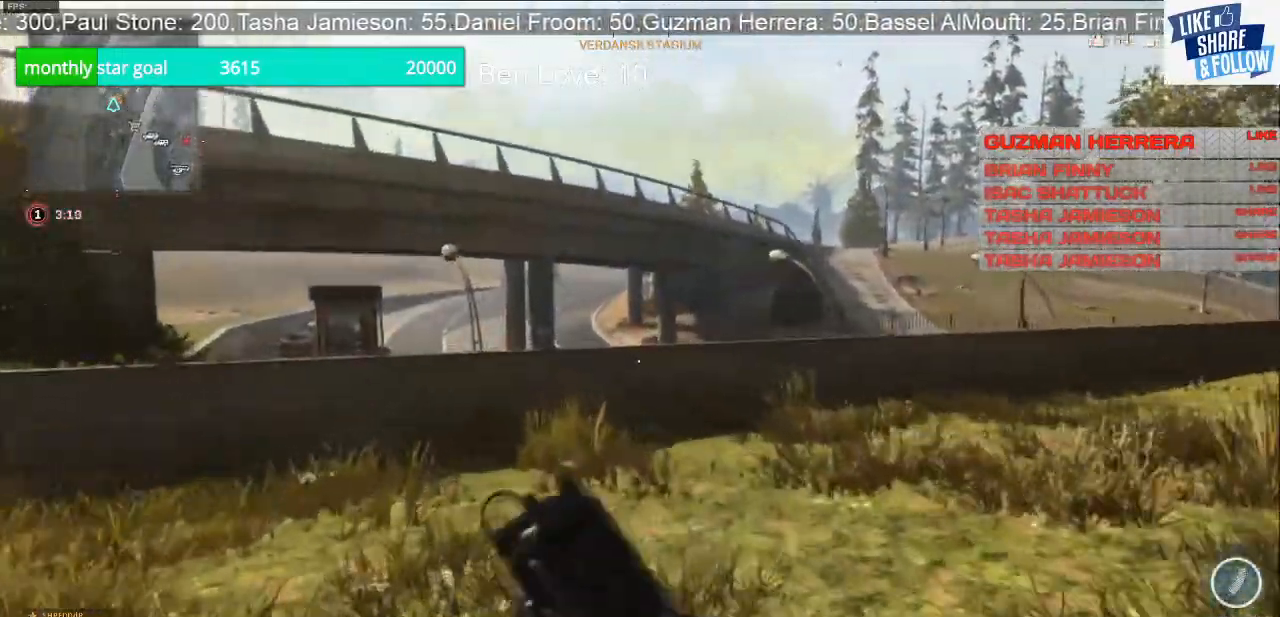
{"buttons": [], "left_stick": "up", "right_stick": "center", "events": []}
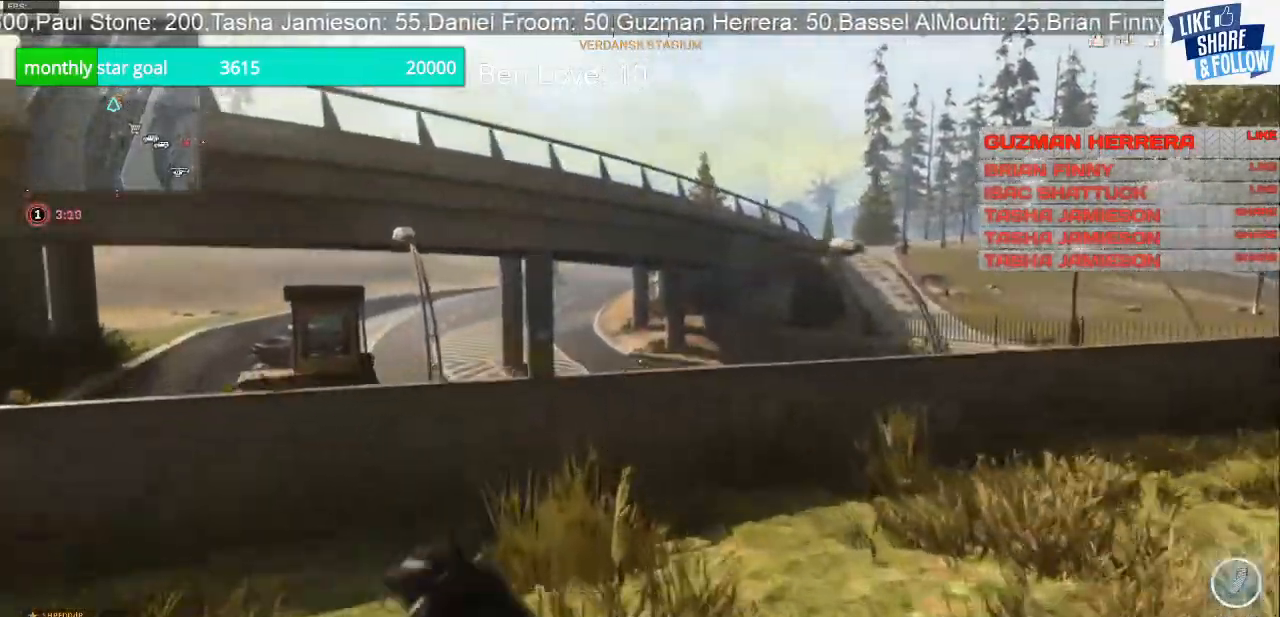
{"buttons": [], "left_stick": "up", "right_stick": "down", "events": [[333, "right_stick", "down"]]}
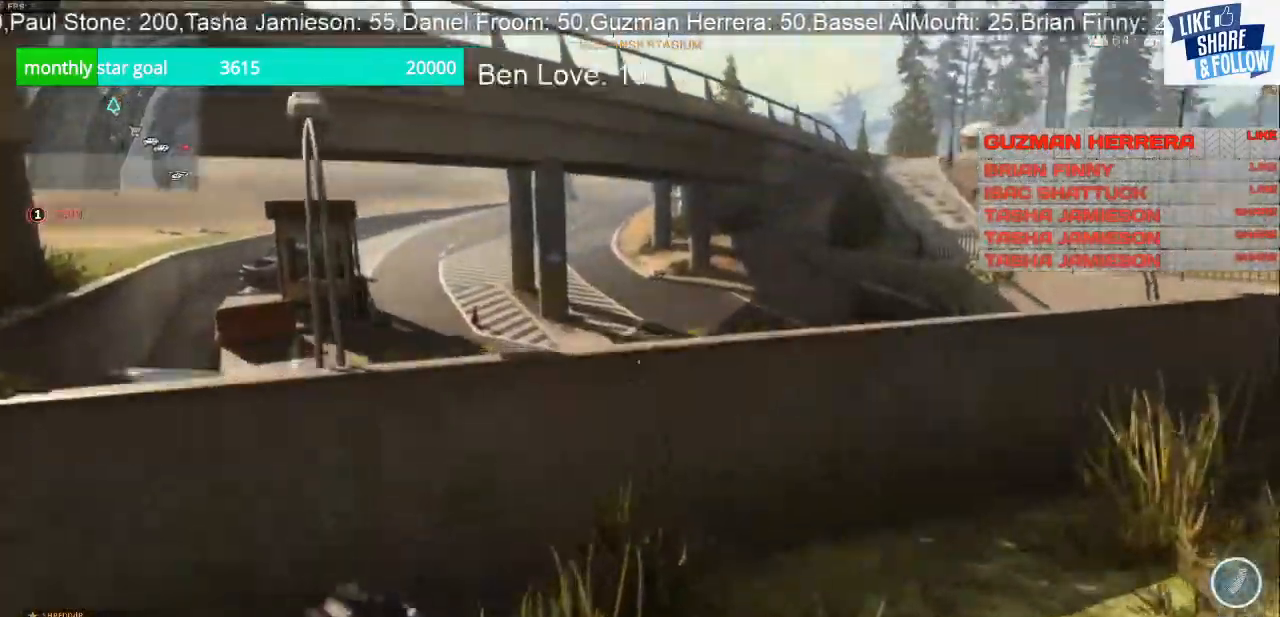
{"buttons": ["CROSS"], "left_stick": "up", "right_stick": "center", "events": [[233, "right_stick", "center"], [333, "CROSS", "down"]]}
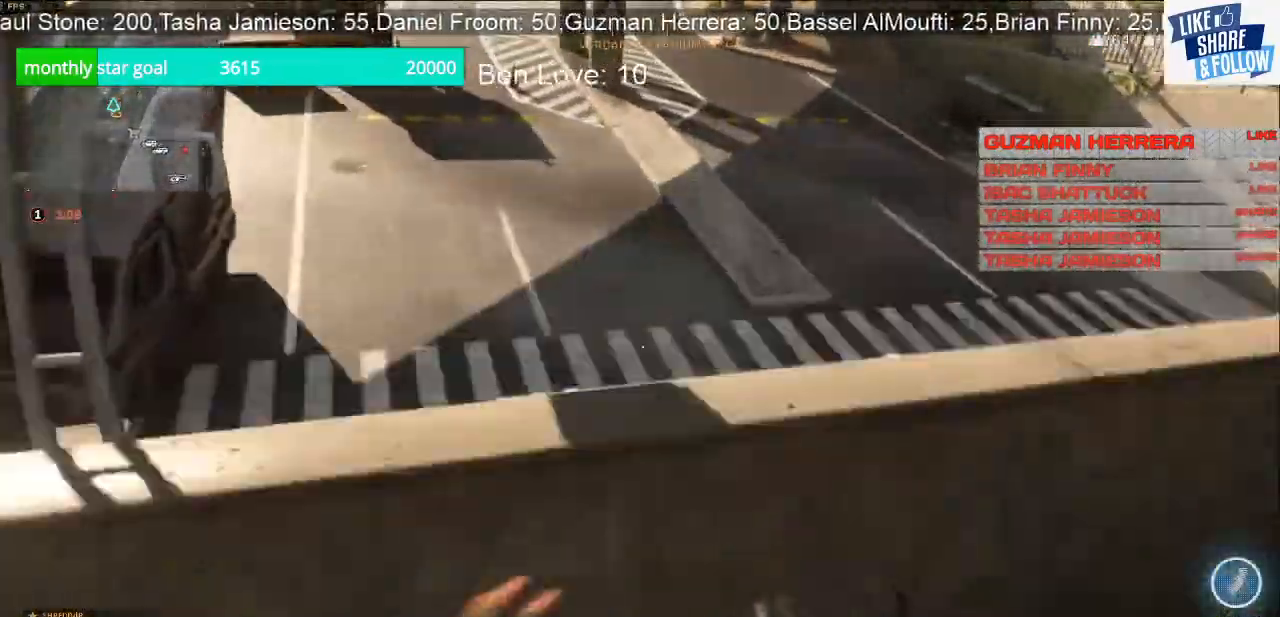
{"buttons": [], "left_stick": "up", "right_stick": "up-right"}
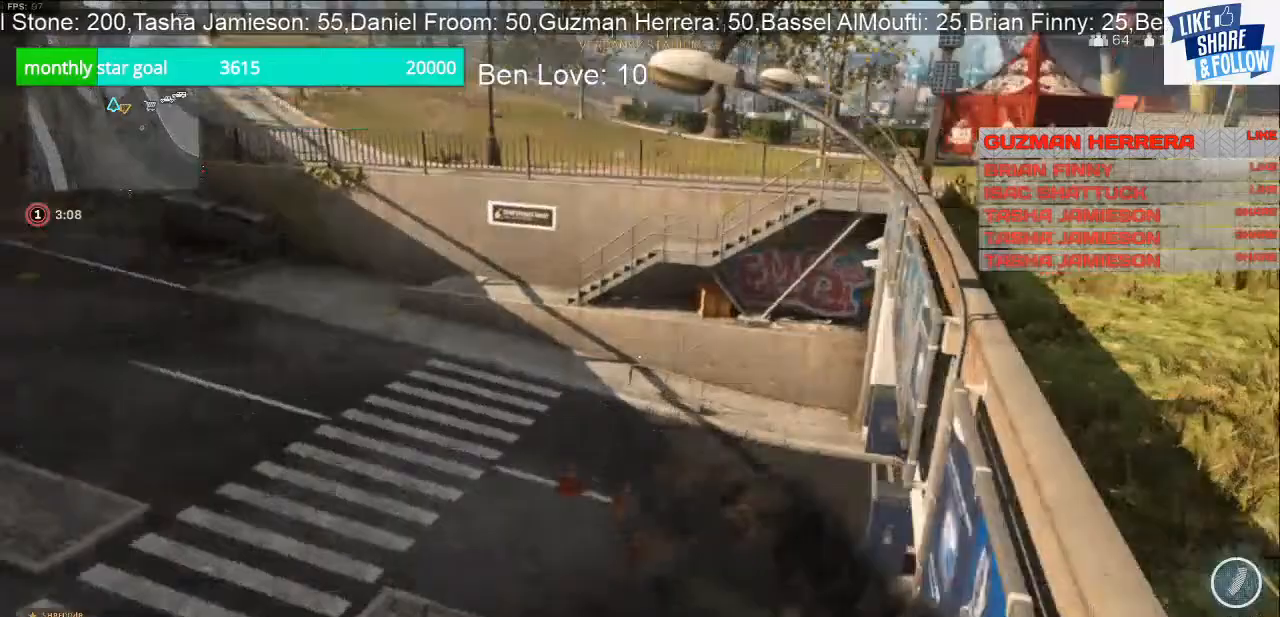
{"buttons": [], "left_stick": "up-left", "right_stick": "right", "events": [[267, "right_stick", "center"], [333, "left_stick", "up-left"], [367, "right_stick", "right"]]}
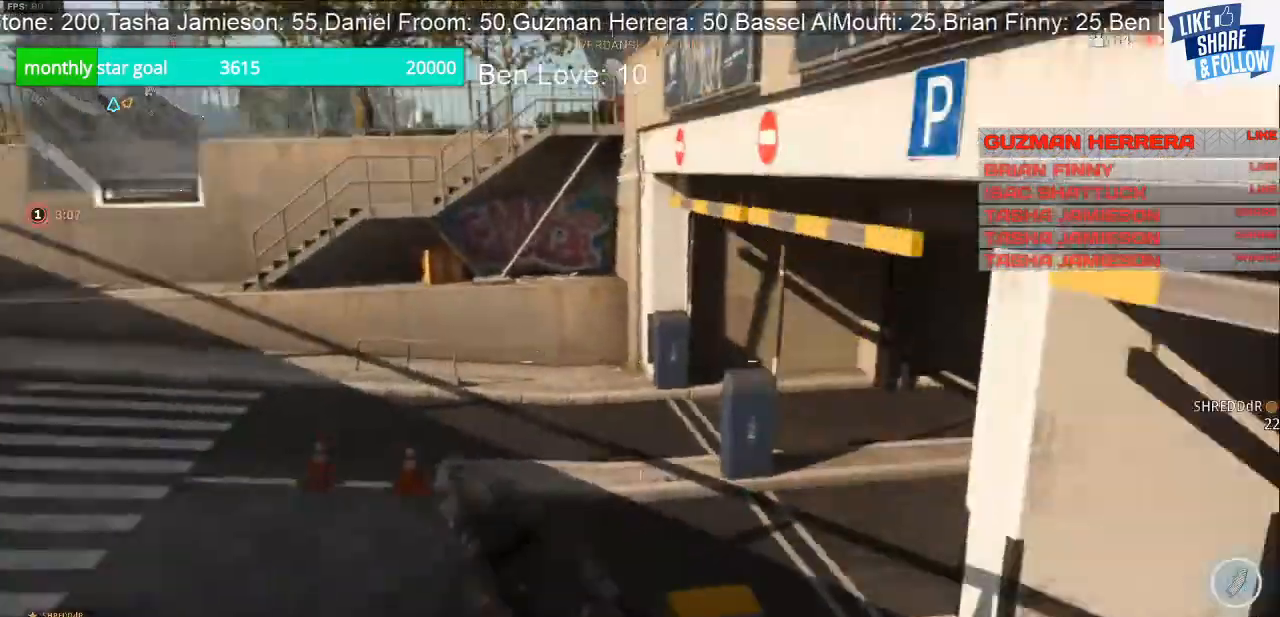
{"buttons": [], "left_stick": "up", "right_stick": "right", "events": [[300, "R3", "down"], [300, "left_stick", "up"], [300, "right_stick", "center"], [367, "R3", "up"], [367, "right_stick", "right"]]}
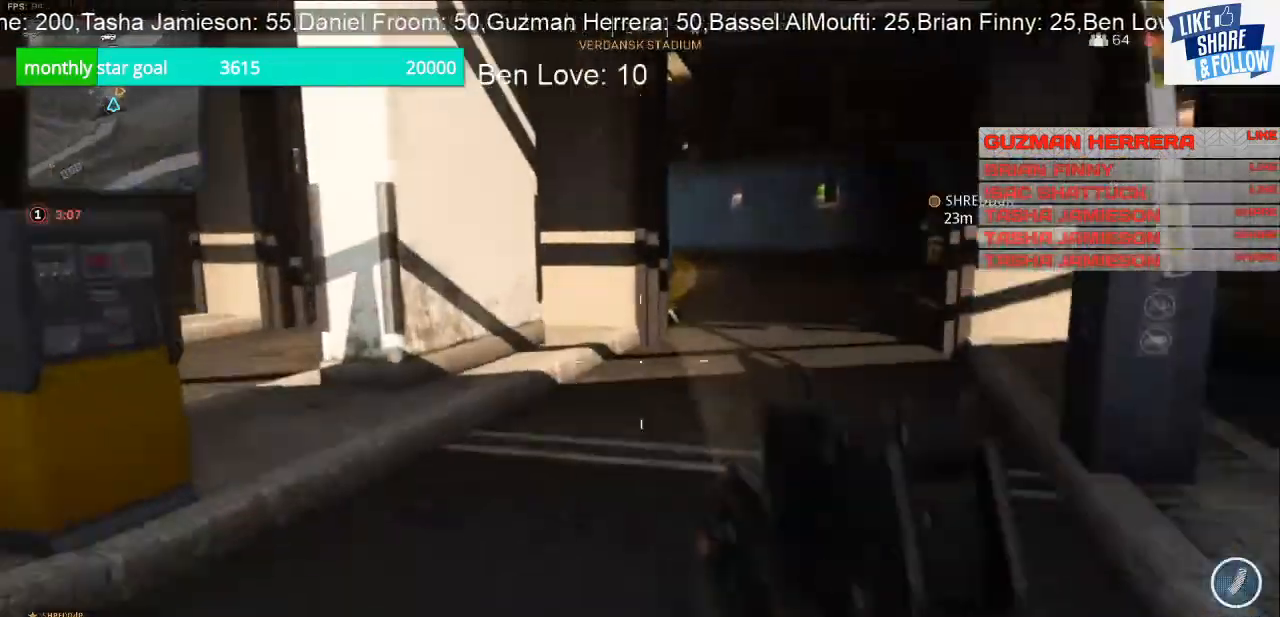
{"buttons": [], "left_stick": "up", "right_stick": "center", "events": [[33, "right_stick", "center"]]}
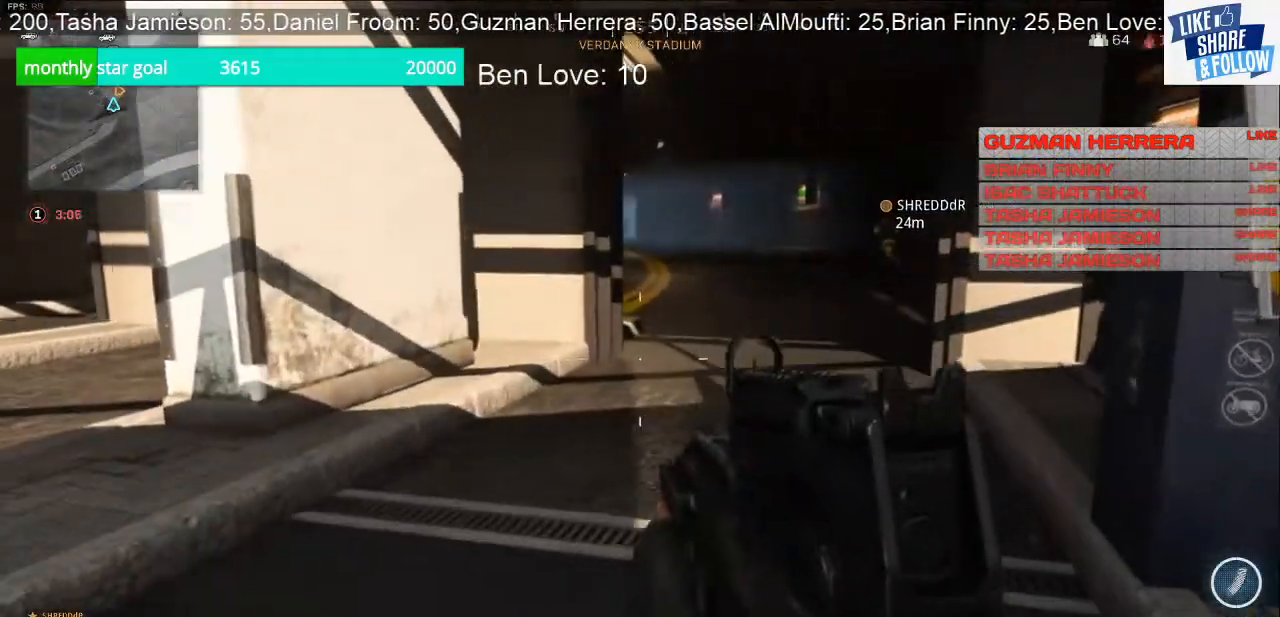
{"buttons": [], "left_stick": "up", "right_stick": "center", "events": []}
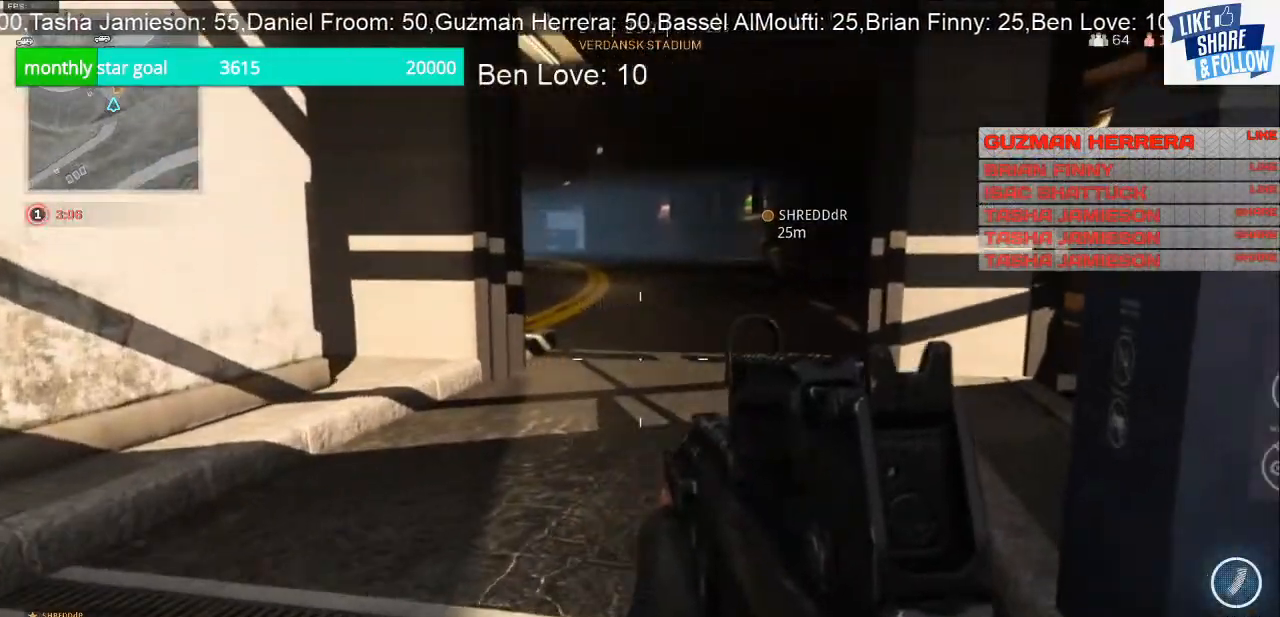
{"buttons": [], "left_stick": "up", "right_stick": "center", "events": []}
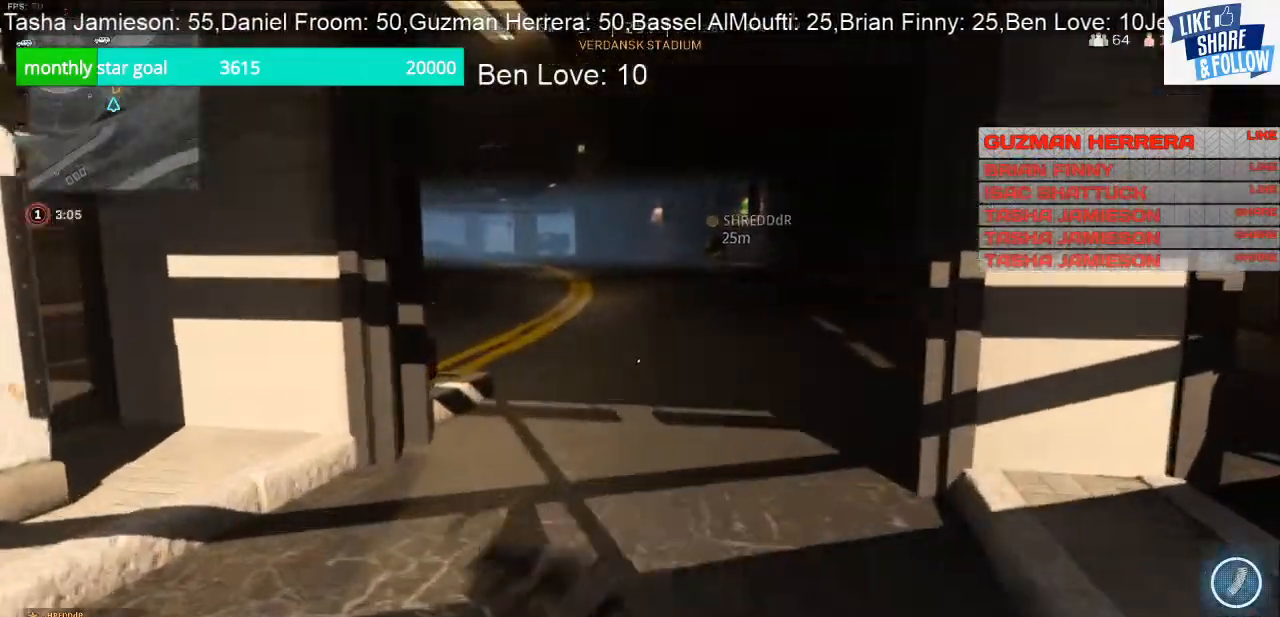
{"buttons": [], "left_stick": "up", "right_stick": "center", "events": [[133, "right_stick", "left"], [233, "right_stick", "center"]]}
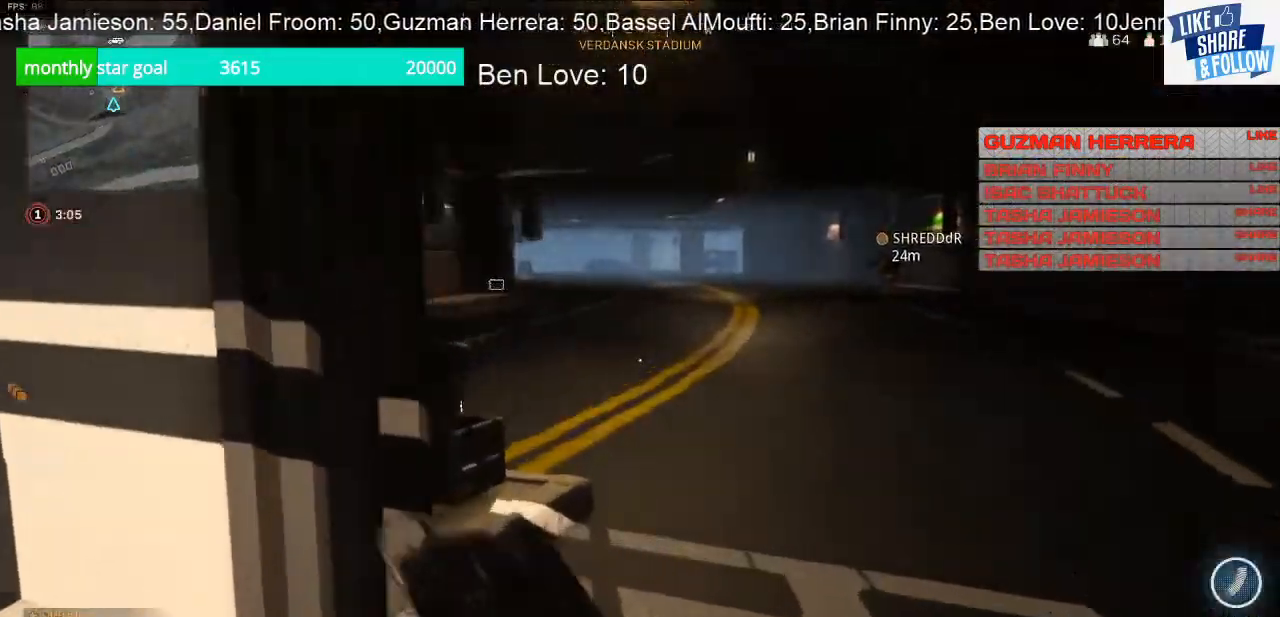
{"buttons": [], "left_stick": "up", "right_stick": "center", "events": []}
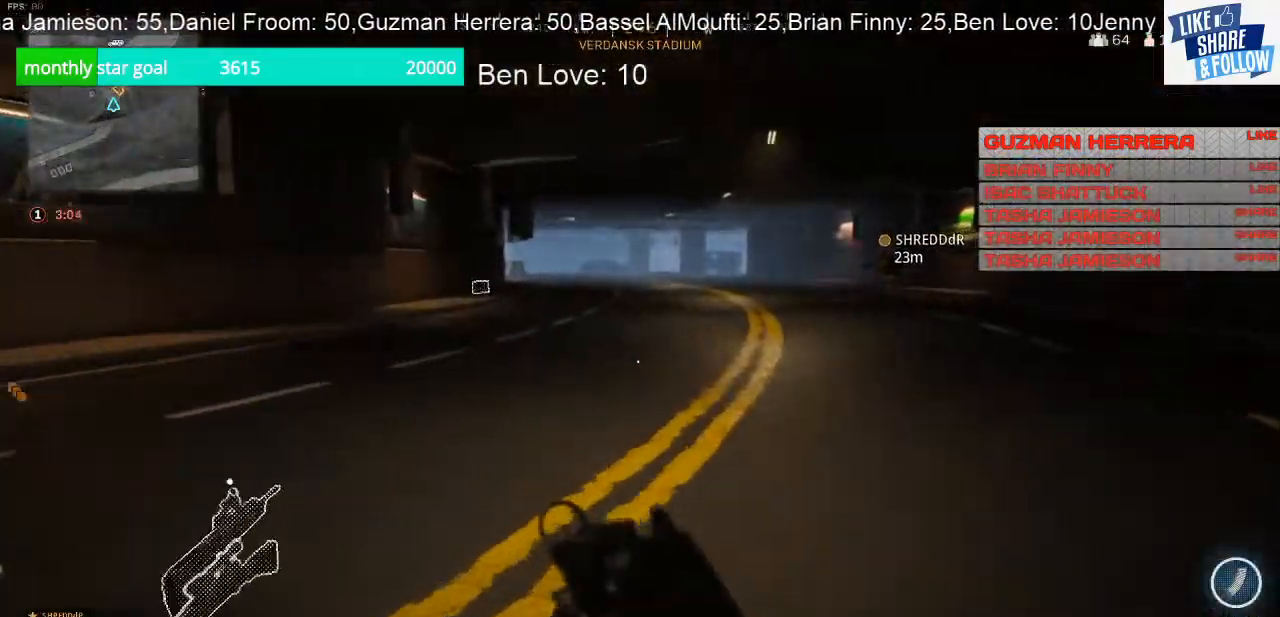
{"buttons": [], "left_stick": "up-left", "right_stick": "left", "events": [[233, "right_stick", "left"], [300, "left_stick", "up-left"]]}
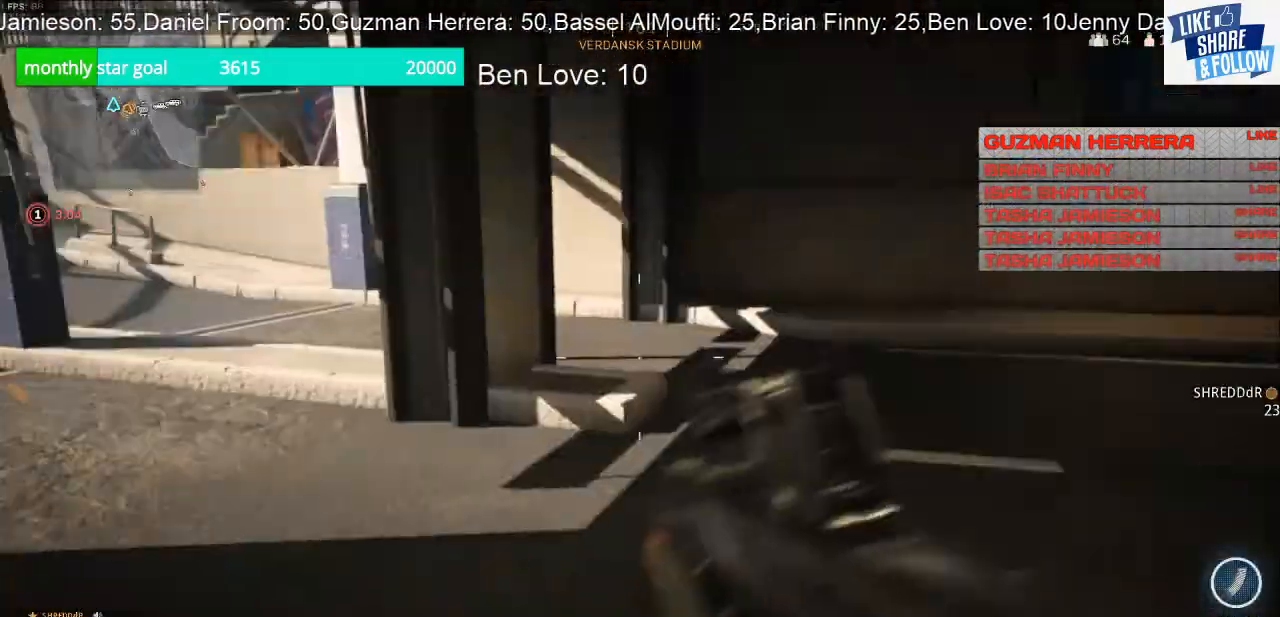
{"buttons": [], "left_stick": "up", "right_stick": "center", "events": [[33, "right_stick", "center"], [133, "left_stick", "up"], [133, "right_stick", "right"], [500, "right_stick", "center"]]}
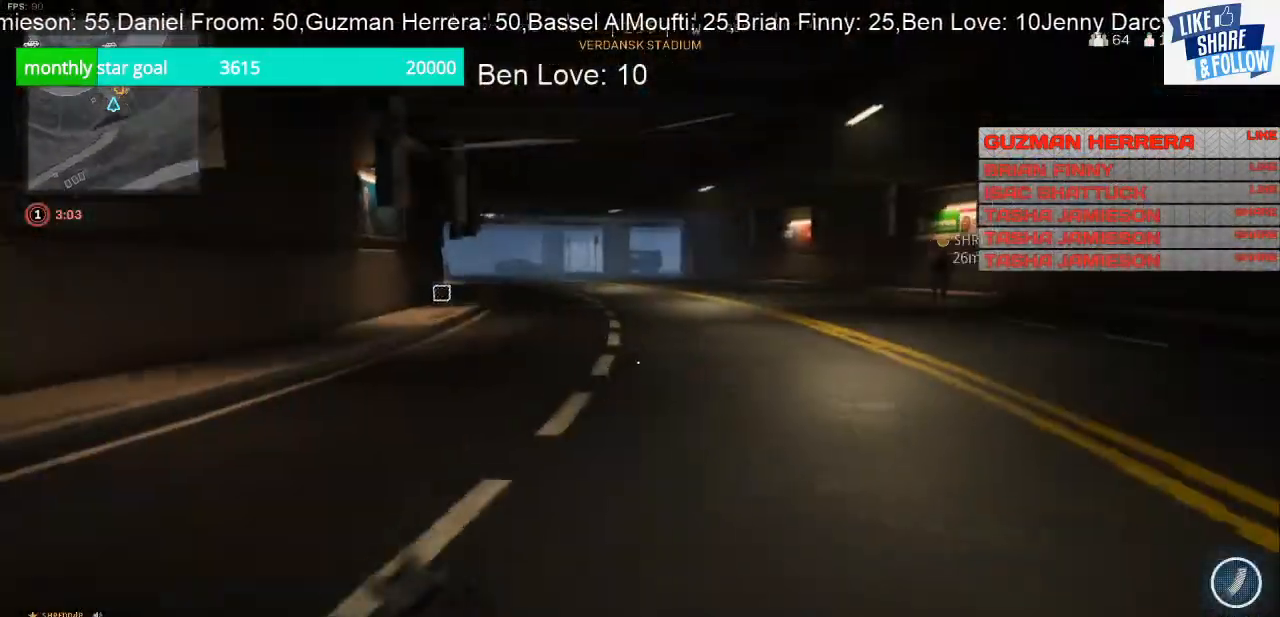
{"buttons": [], "left_stick": "up", "right_stick": "center", "events": []}
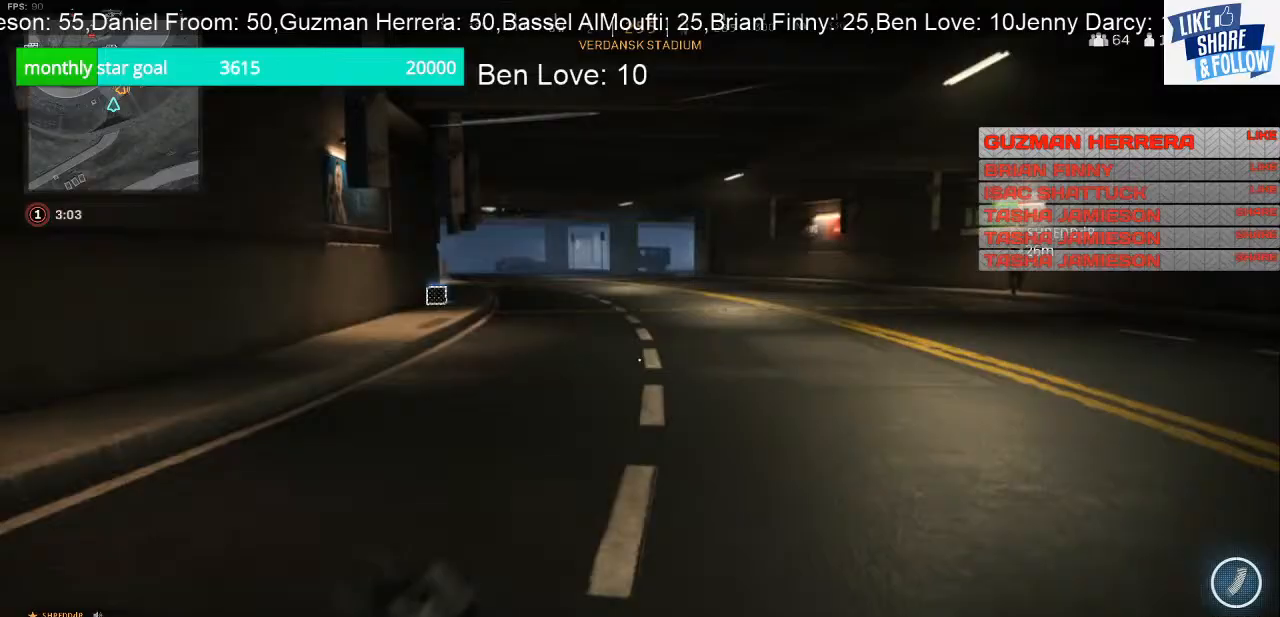
{"buttons": [], "left_stick": "up", "right_stick": "center", "events": []}
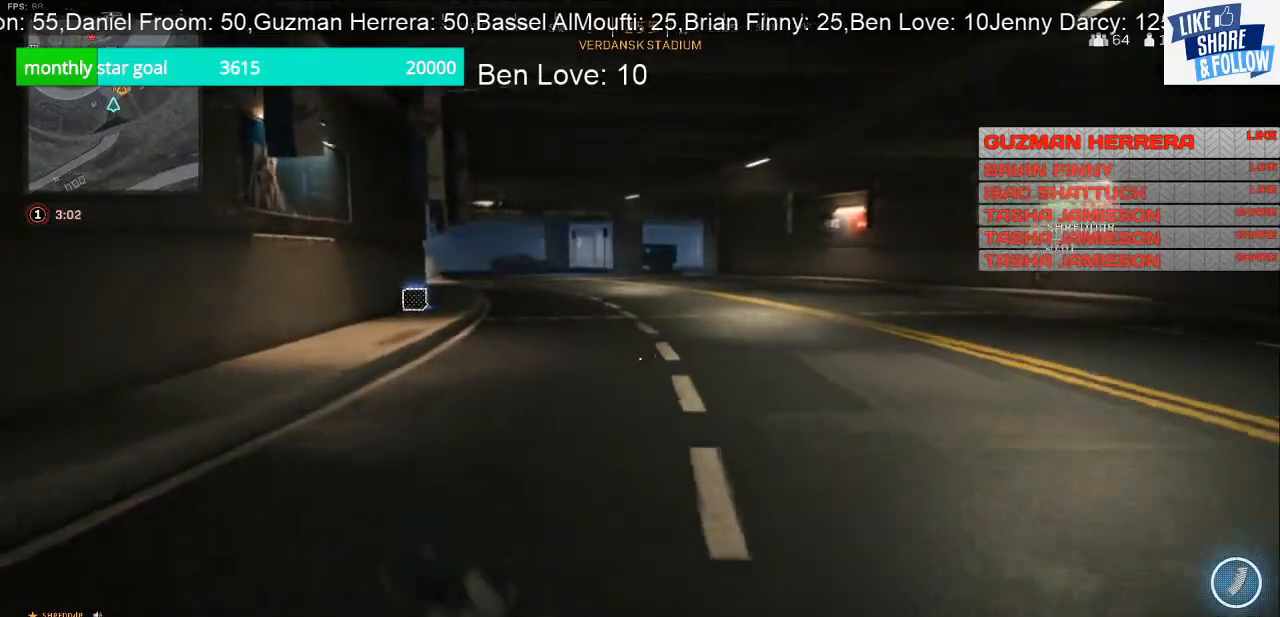
{"buttons": [], "left_stick": "up", "right_stick": "center", "events": [[133, "right_stick", "left"], [300, "right_stick", "center"]]}
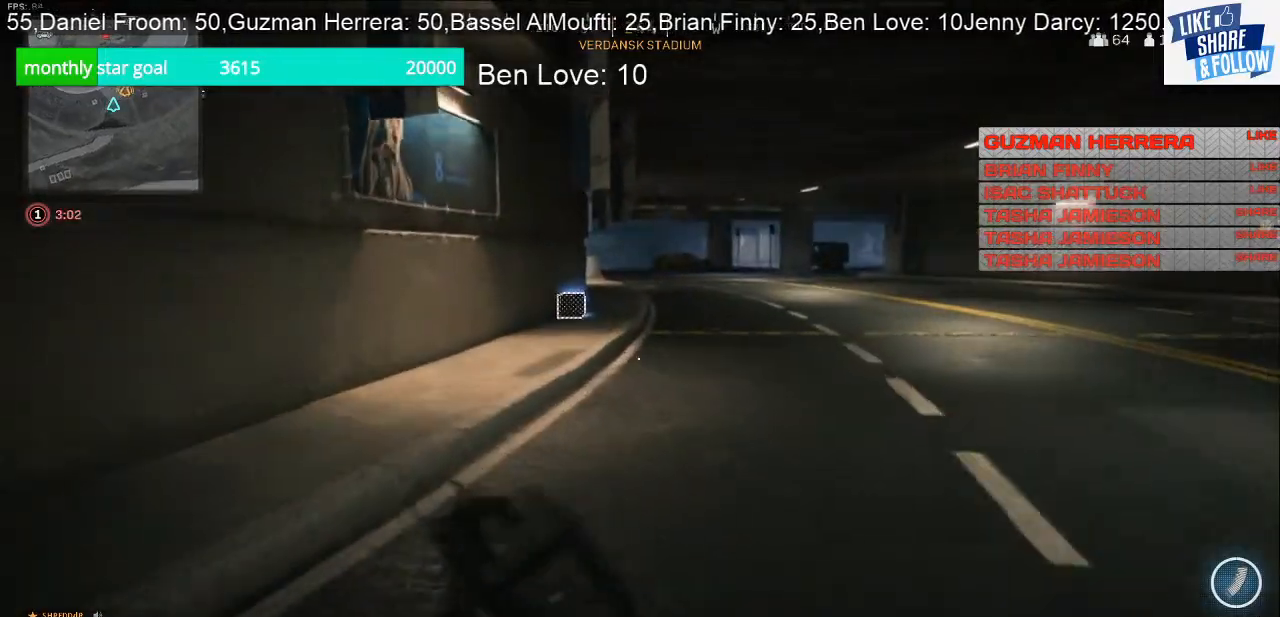
{"buttons": [], "left_stick": "up", "right_stick": "center", "events": []}
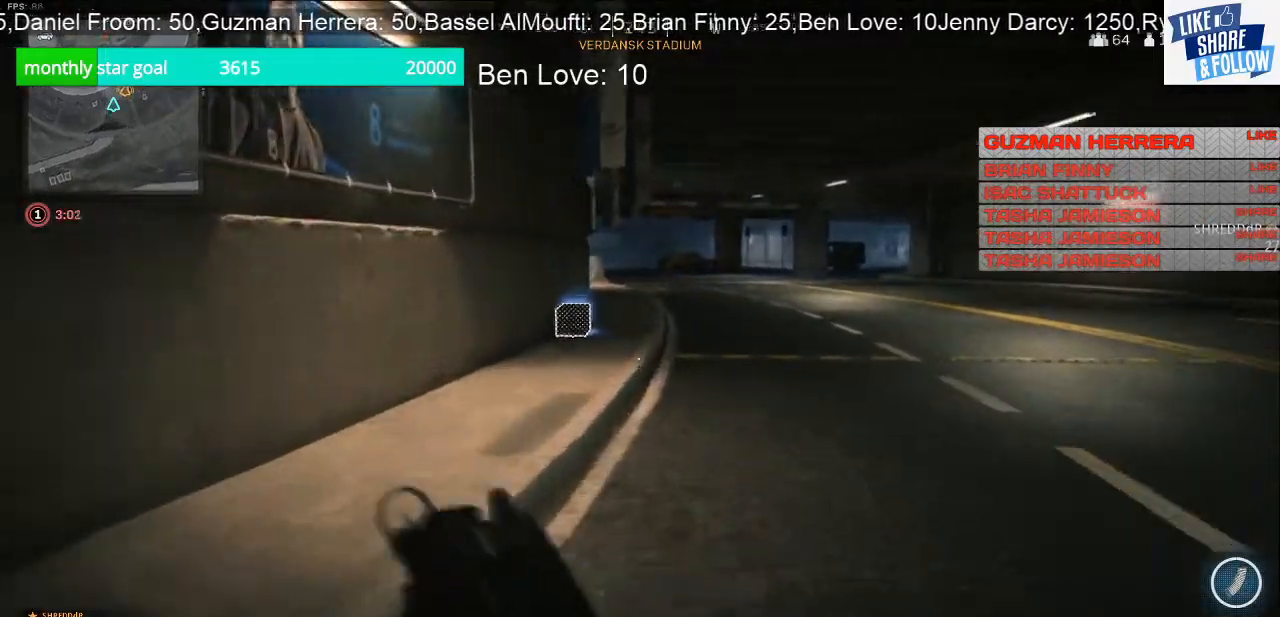
{"buttons": [], "left_stick": "up", "right_stick": "center", "events": []}
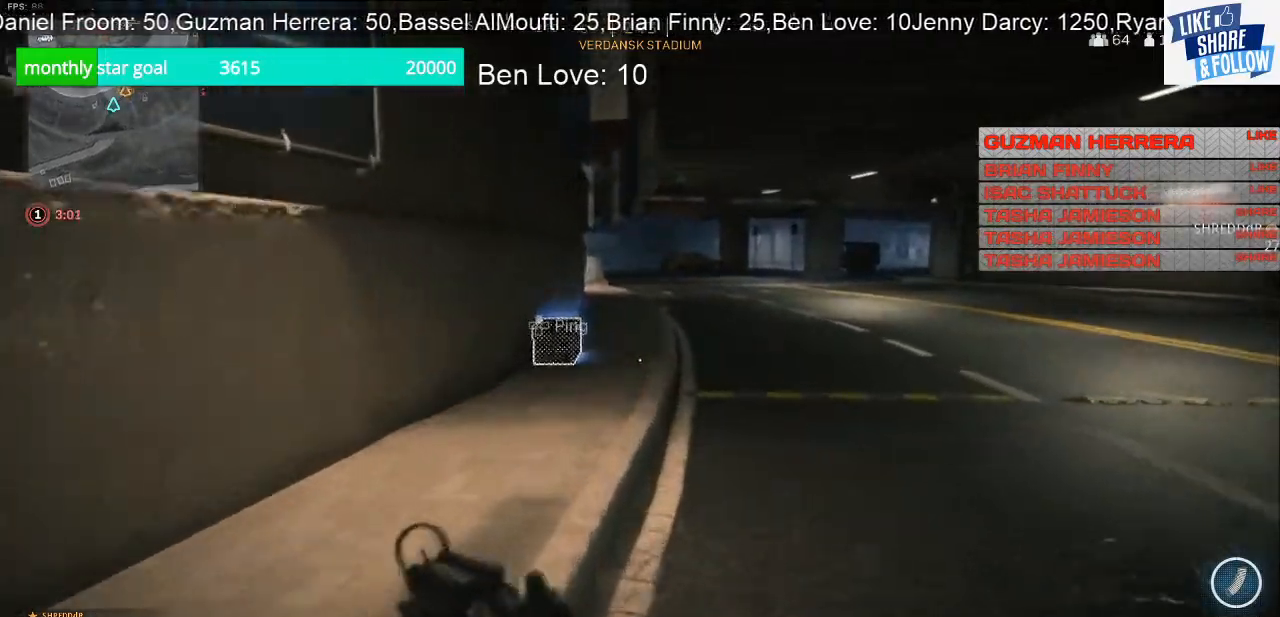
{"buttons": ["R3"], "left_stick": "up", "right_stick": "center", "events": [[500, "R3", "down"]]}
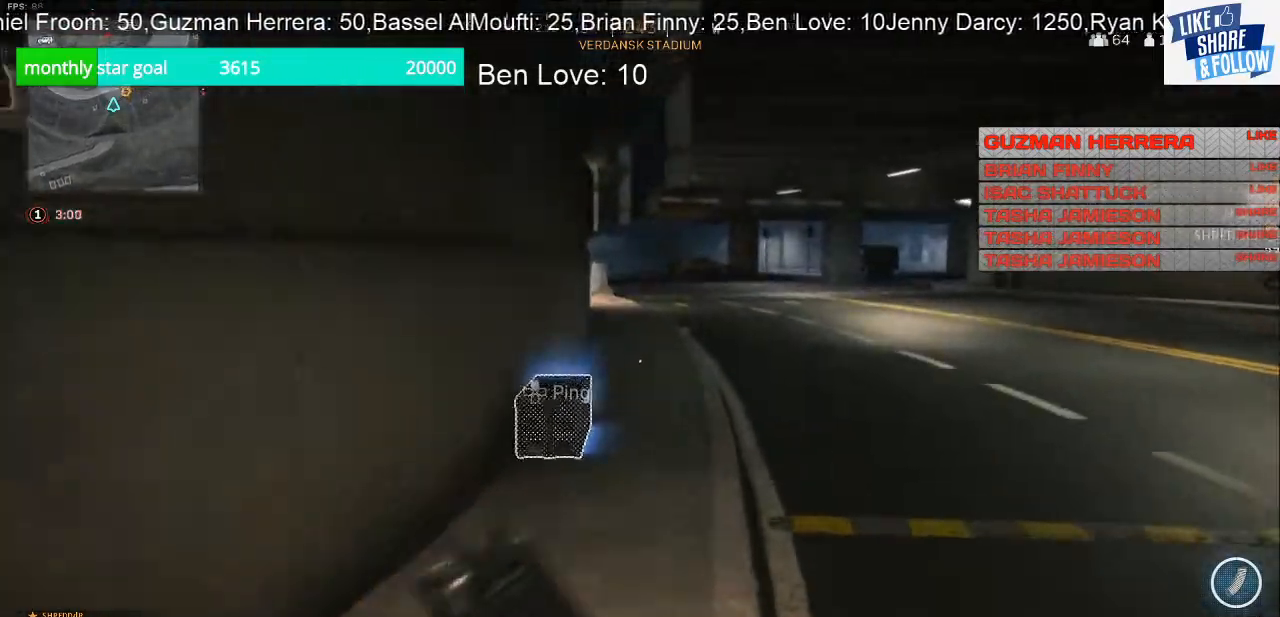
{"buttons": ["SQUARE"], "left_stick": "up", "right_stick": "center", "events": [[133, "R3", "up"], [367, "SQUARE", "down"]]}
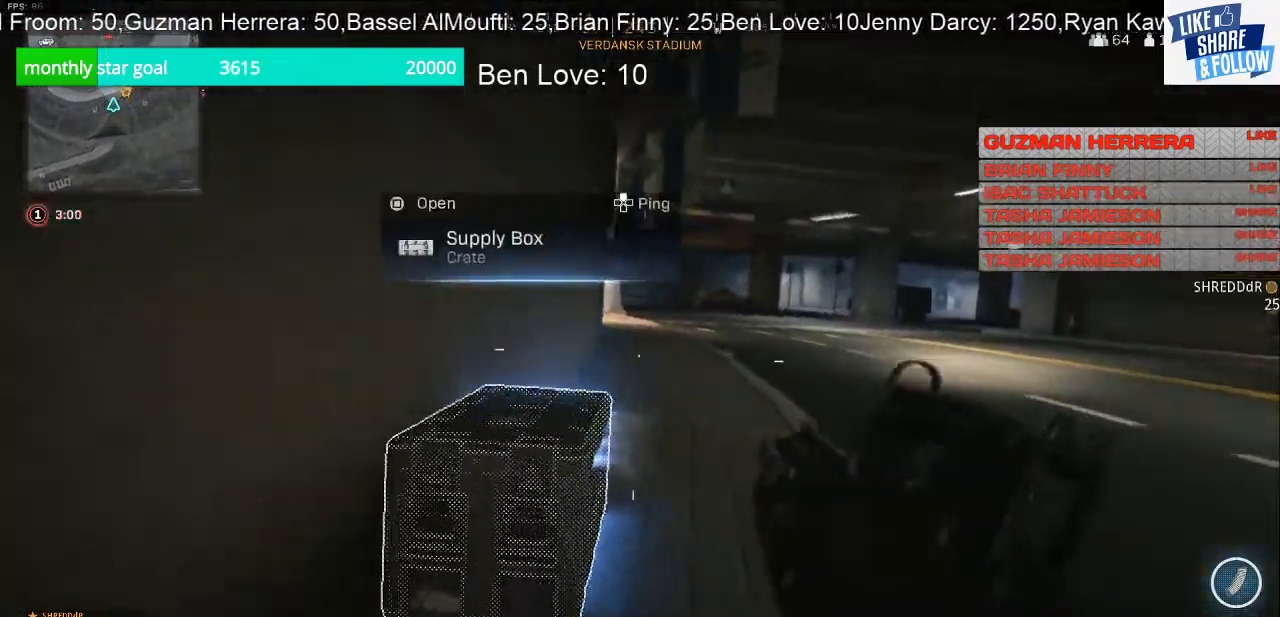
{"buttons": ["SQUARE"], "left_stick": "down-right", "right_stick": "center", "events": [[133, "left_stick", "center"], [200, "left_stick", "down"], [267, "left_stick", "down-right"]]}
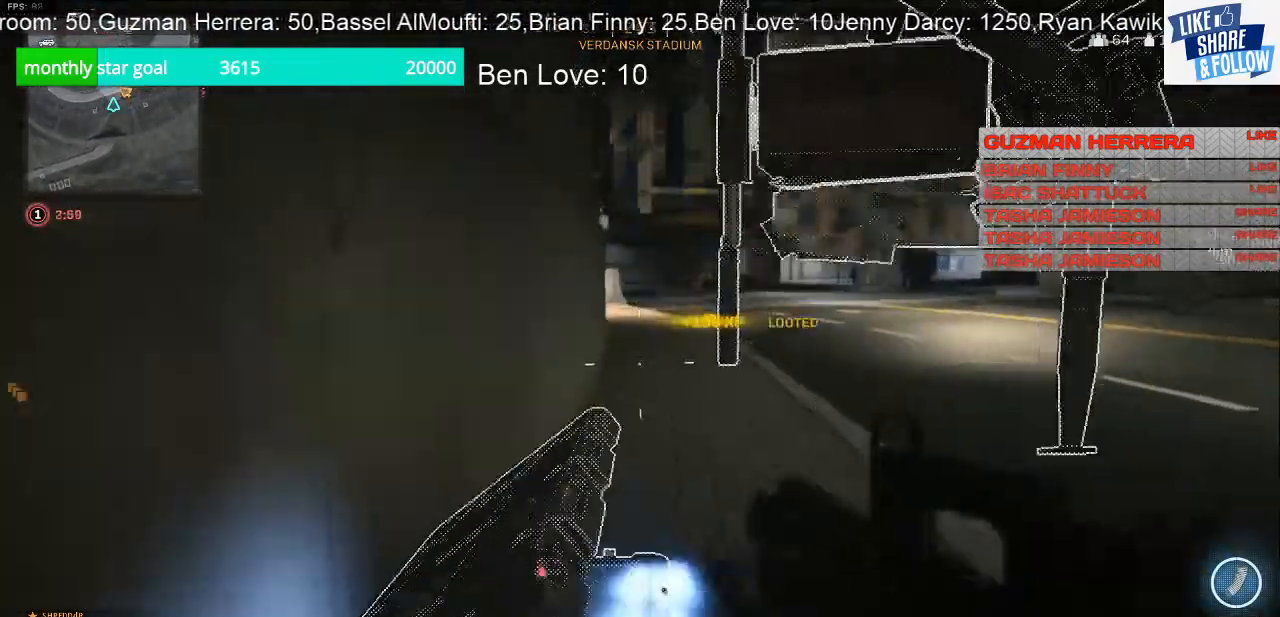
{"buttons": [], "left_stick": "right", "right_stick": "center", "events": [[33, "SQUARE", "up"], [267, "right_stick", "down-right"], [400, "right_stick", "center"], [433, "left_stick", "right"]]}
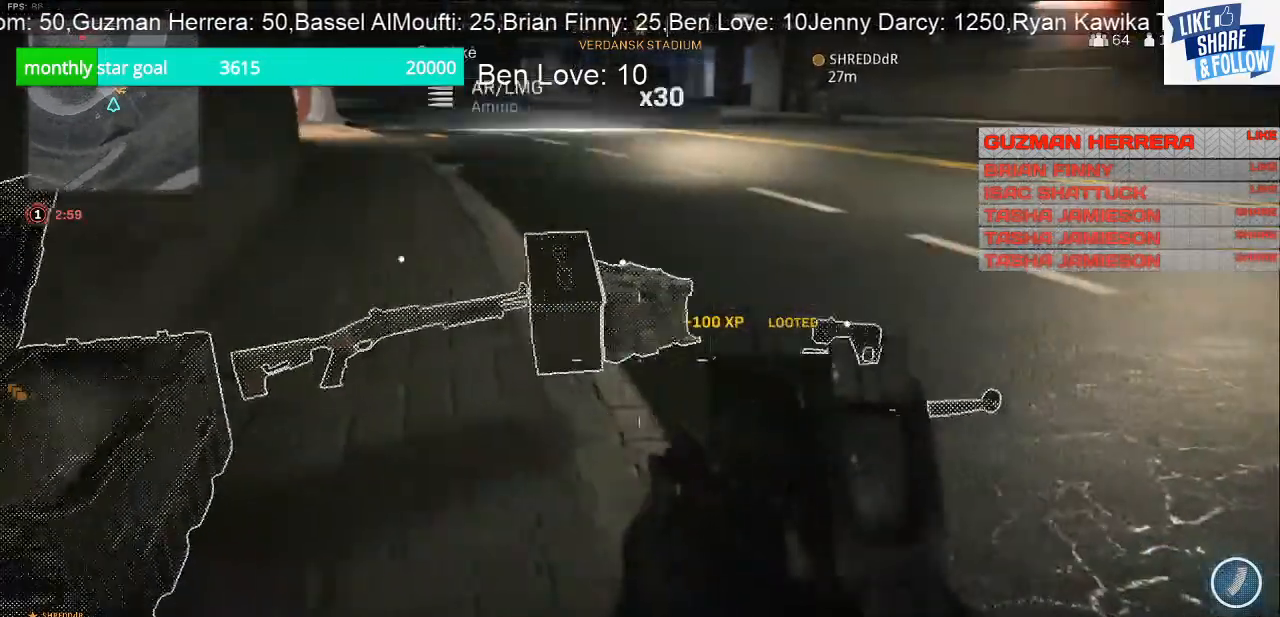
{"buttons": [], "left_stick": "up", "right_stick": "center", "events": [[33, "left_stick", "up-right"], [167, "left_stick", "up"]]}
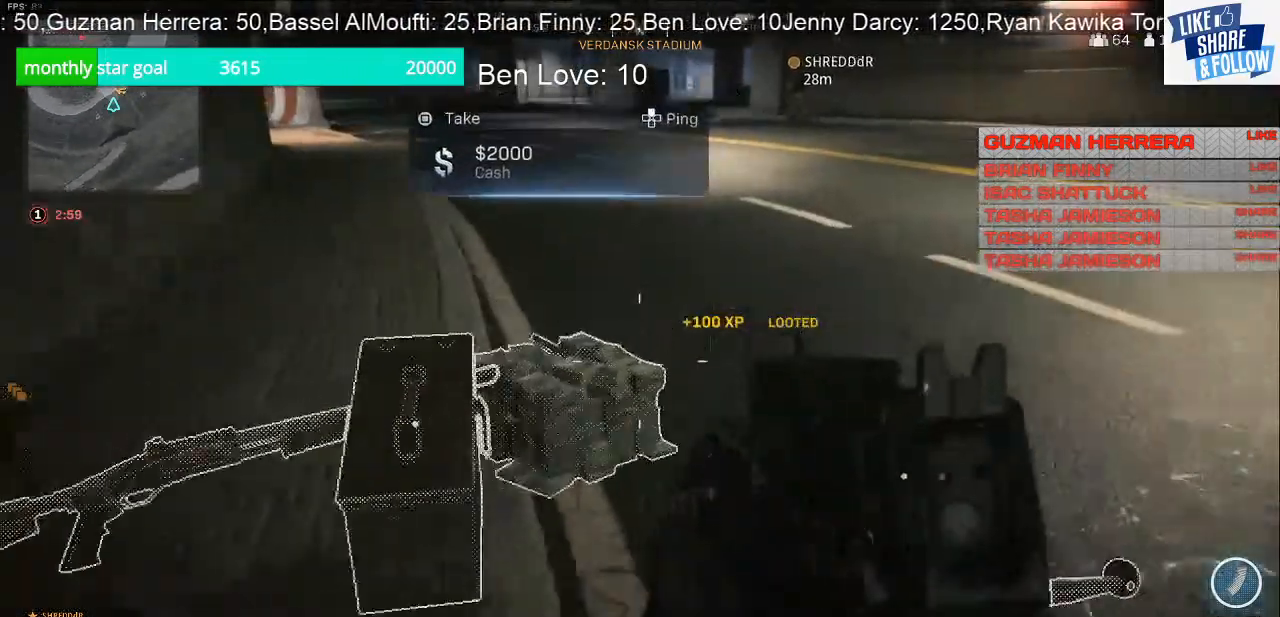
{"buttons": [], "left_stick": "down-right", "right_stick": "up-right", "events": [[133, "right_stick", "left"], [300, "left_stick", "up-right"], [333, "right_stick", "right"], [433, "right_stick", "up-right"], [500, "left_stick", "down-right"]]}
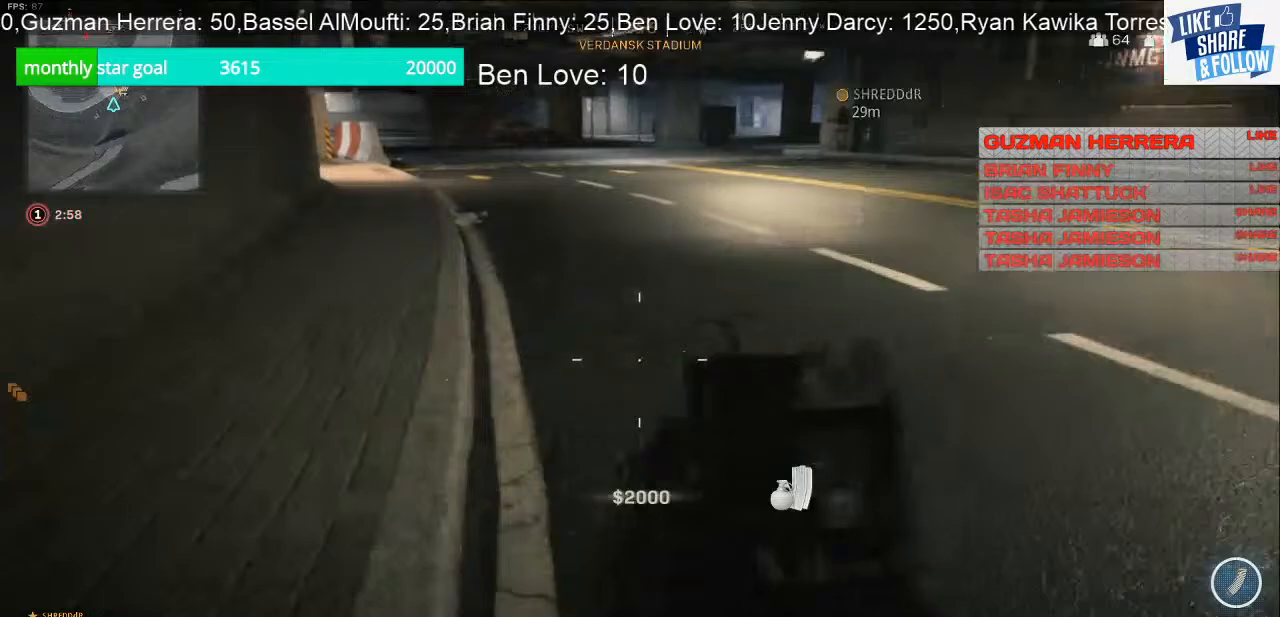
{"buttons": [], "left_stick": "down-right", "right_stick": "center", "events": [[67, "right_stick", "center"], [133, "right_stick", "left"], [400, "right_stick", "center"]]}